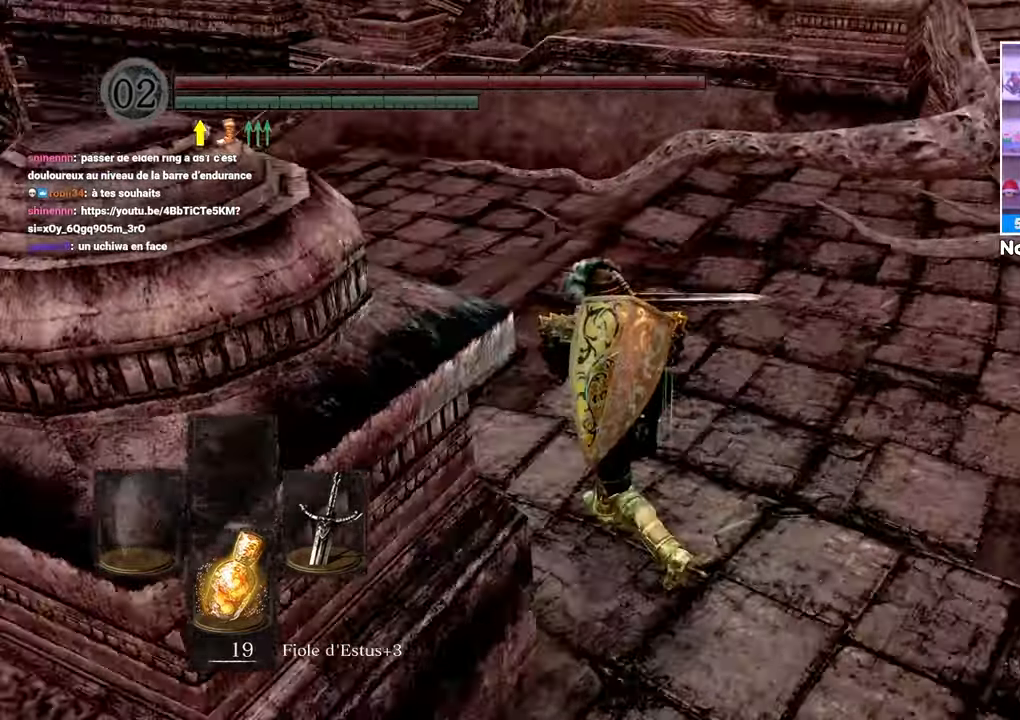
Gameplay with a controller (Xbox layout); each line is a JSON object with the inputs held at the frame after it (dt_ms = milliseconds from this image to that frame). "events" lists button and stick changes between this image and that frame as [ms after this image, input, new state], when the widget could be followed in between. Not read: L3 R3.
{"dt_ms": 1000, "buttons": ["B"], "left_stick": "up", "right_stick": "center"}
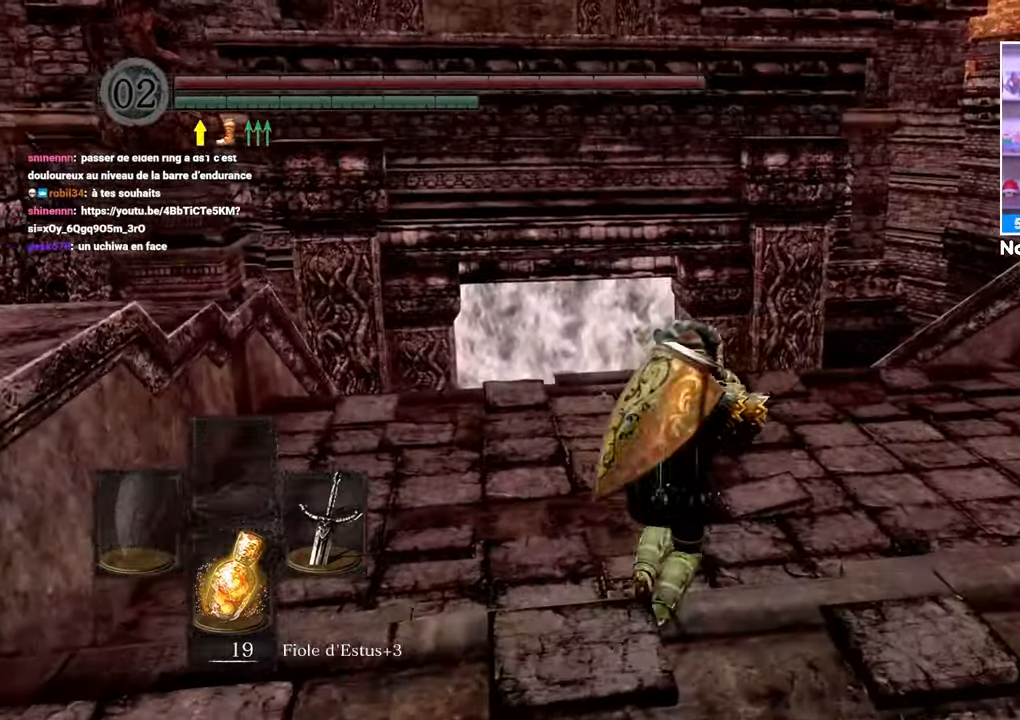
{"dt_ms": 1000, "buttons": ["B"], "left_stick": "up-right", "right_stick": "center"}
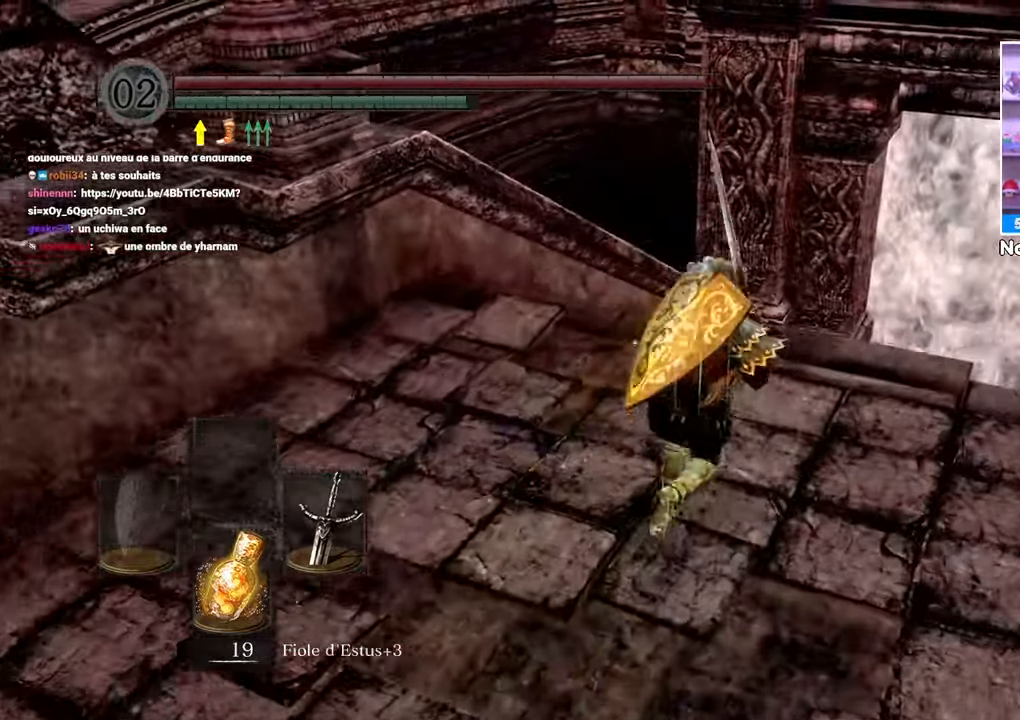
{"dt_ms": 500, "buttons": ["B"], "left_stick": "up", "right_stick": "center"}
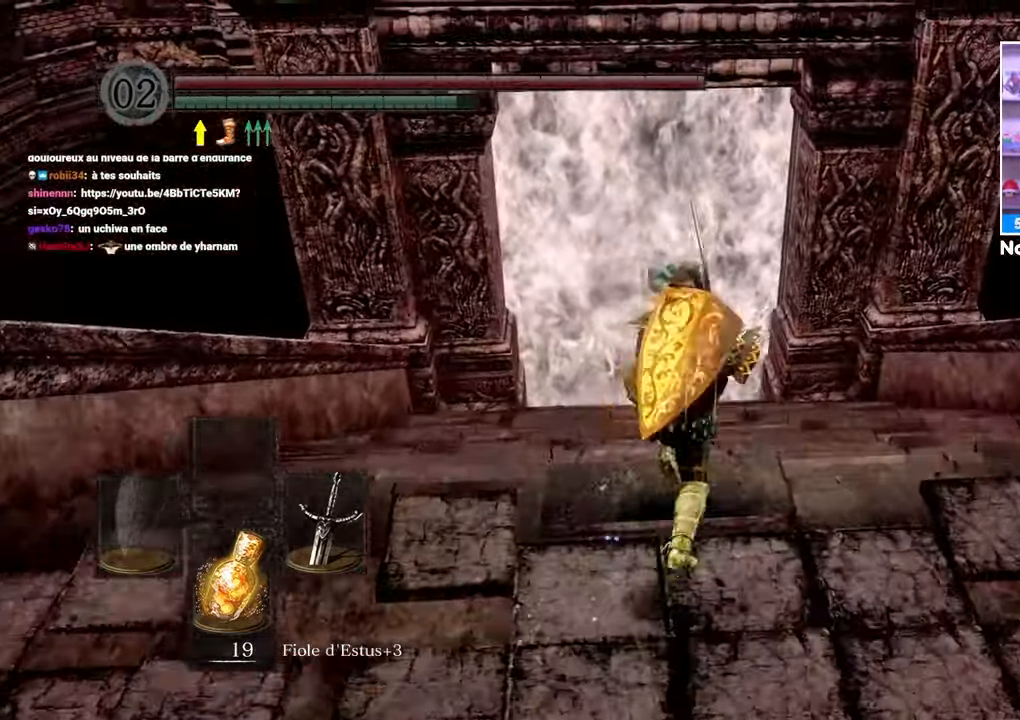
{"dt_ms": 500, "buttons": ["B"], "left_stick": "up", "right_stick": "center", "events": []}